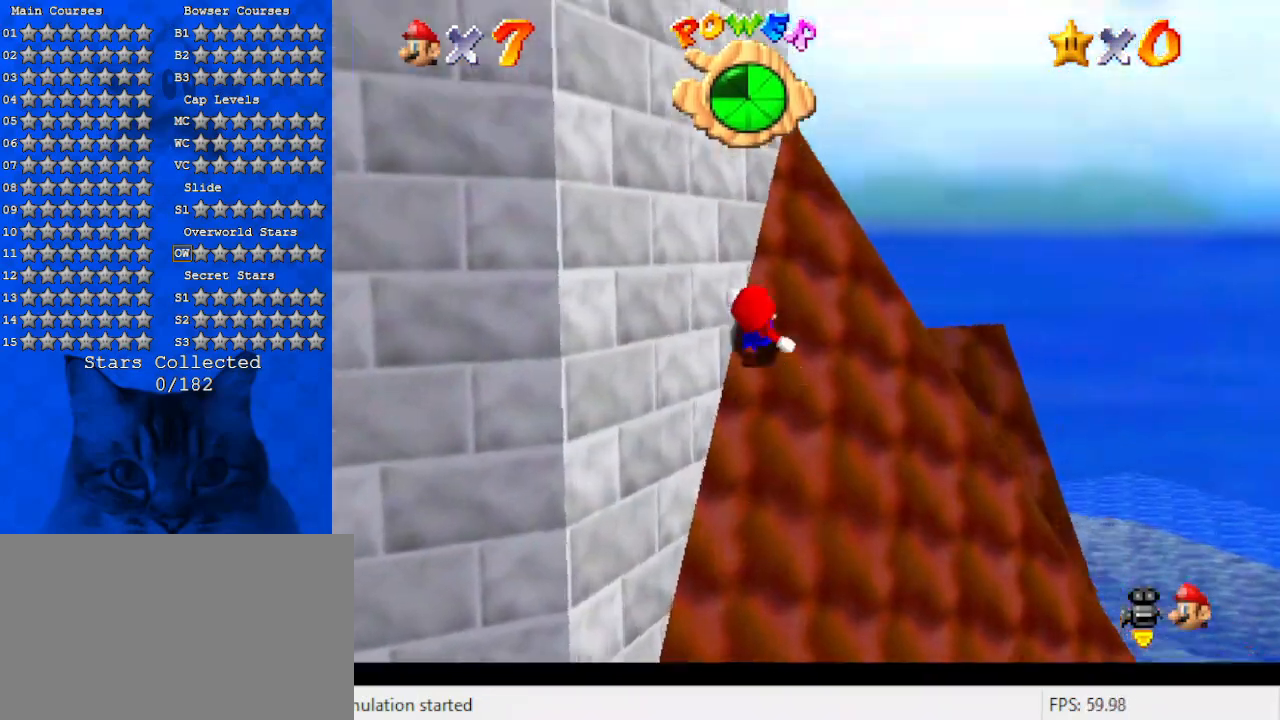
Gameplay with keyboard; each line is a JSON object with the keys held at the frame after it. "events" lists presses ("down") and releases ("up") of "a", "c", "ctrl", "d", "down", "left", "return", "right", "s", "shift", "up", "w", "x" and "y" between this image and that frame as [ms after this image, input, new state], when the widget could be followed in between. No other keys are recorded. Mouse input is not recorded.
{"keys": ["shift"], "events": [[33, "d", "up"], [66, "right", "down"], [200, "right", "up"], [433, "up", "up"]]}
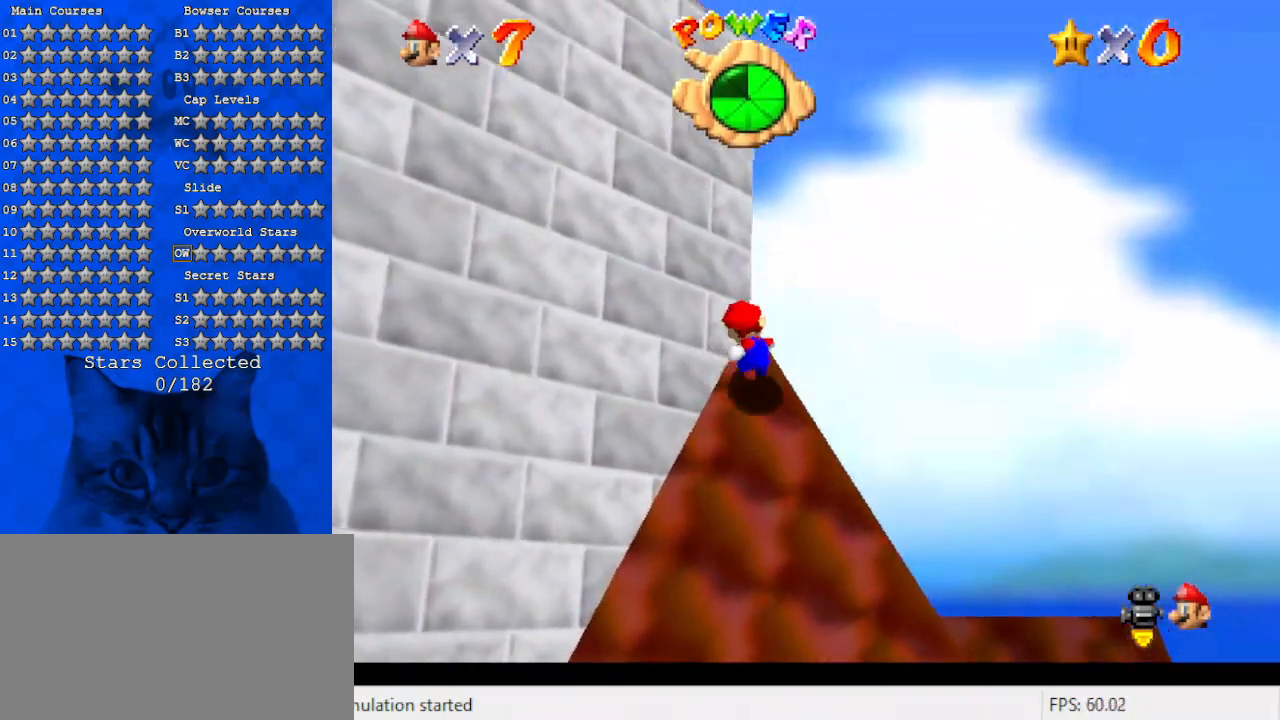
{"keys": ["shift"], "events": []}
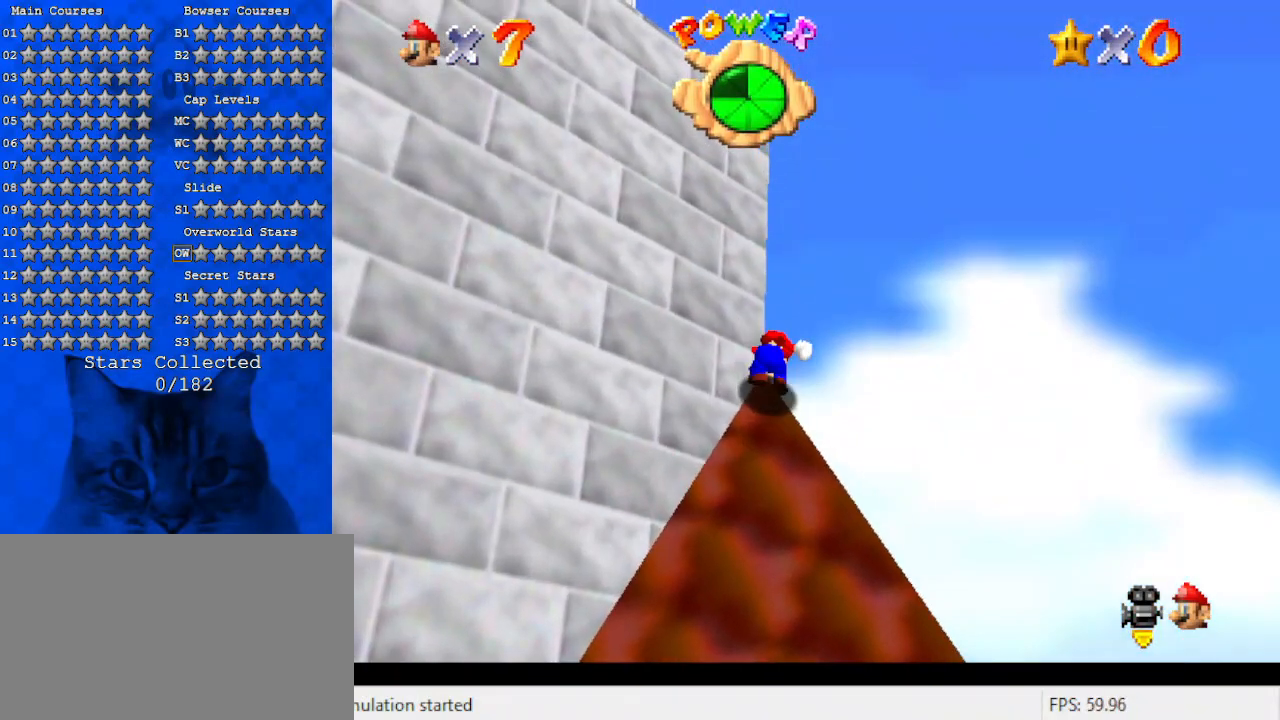
{"keys": ["shift"], "events": [[366, "up", "down"], [466, "up", "up"]]}
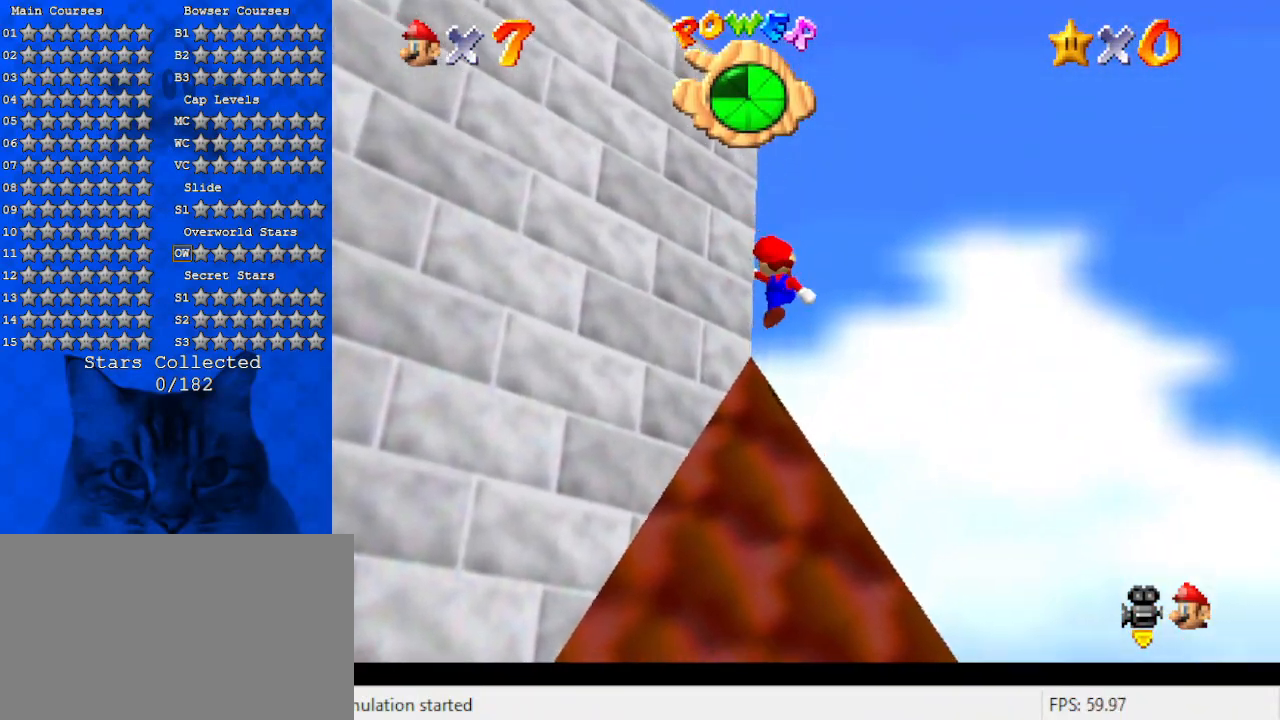
{"keys": ["ctrl", "shift"], "events": [[466, "ctrl", "down"]]}
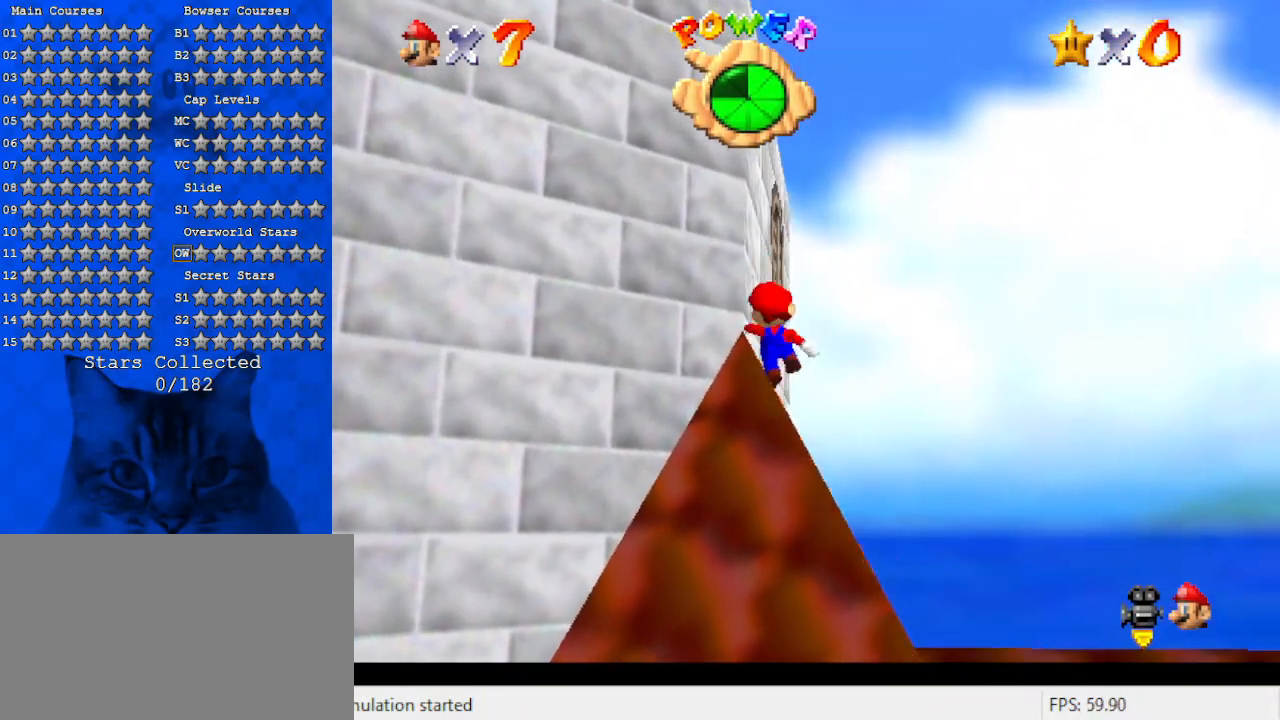
{"keys": ["shift", "up"], "events": [[133, "shift", "up"], [166, "ctrl", "up"], [266, "up", "down"], [433, "shift", "down"]]}
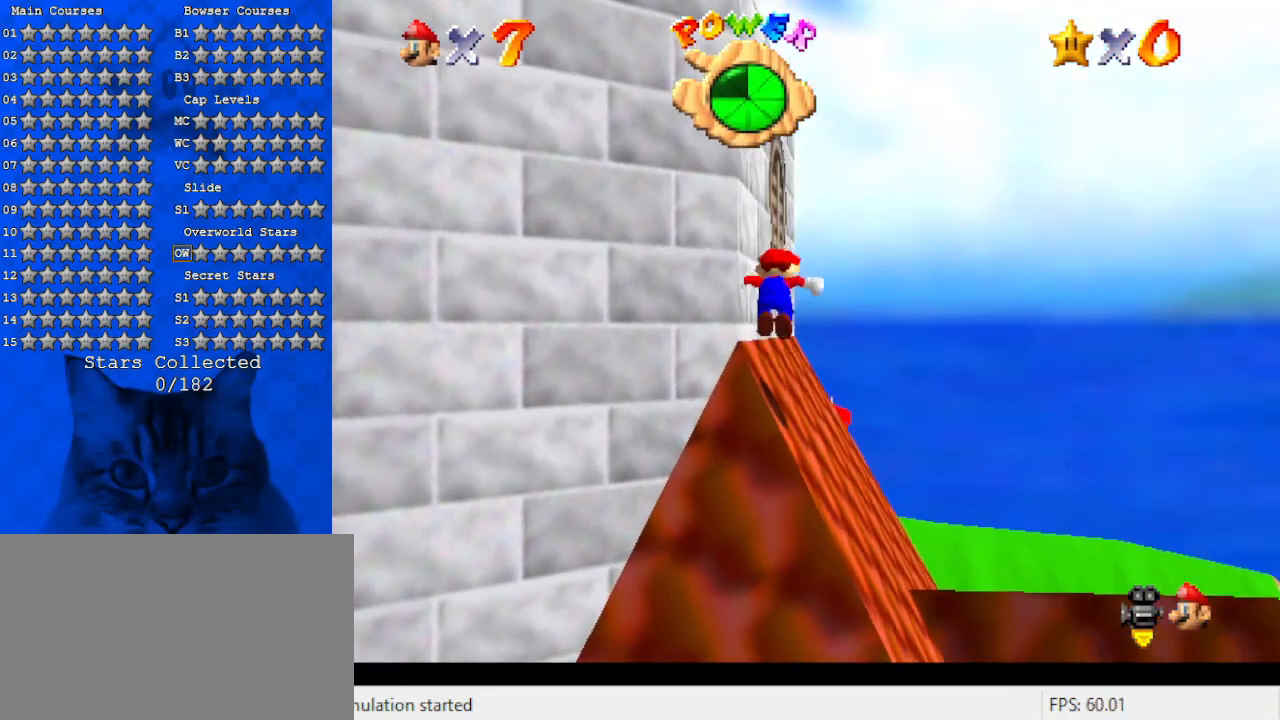
{"keys": ["up"], "events": [[133, "shift", "up"]]}
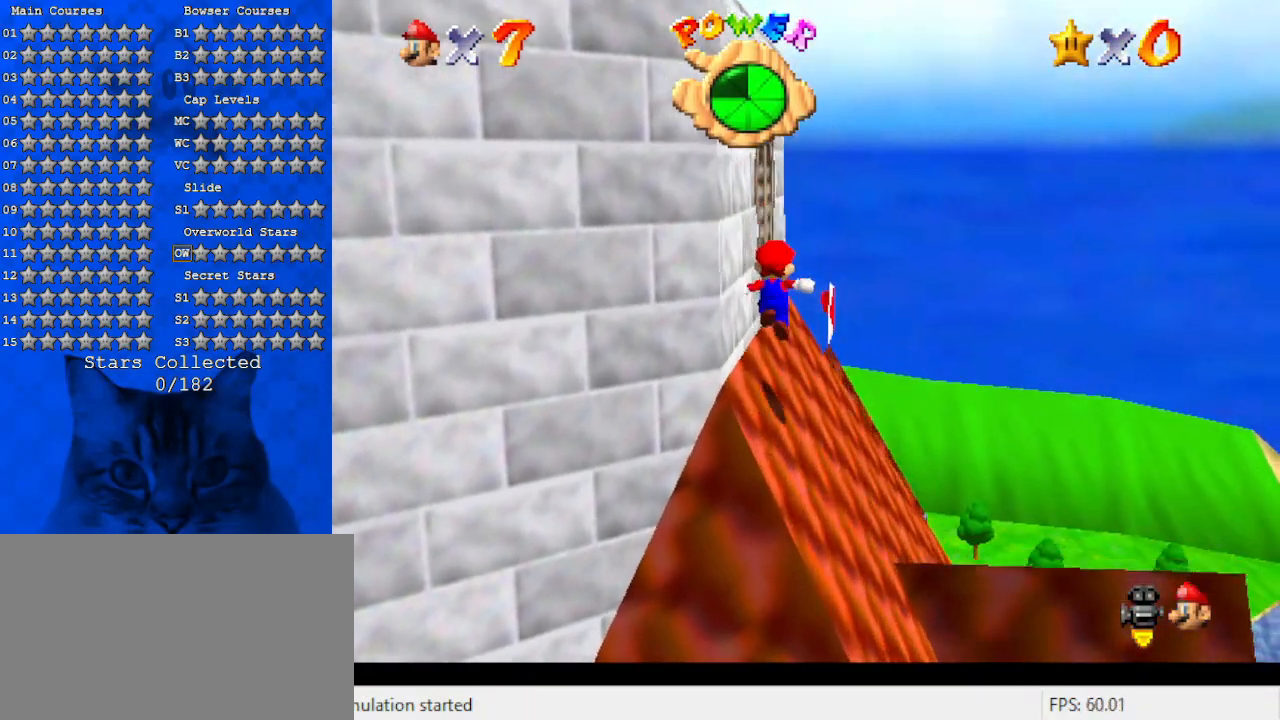
{"keys": ["left", "shift"], "events": [[166, "left", "down"], [200, "shift", "down"], [200, "up", "up"], [300, "down", "down"], [466, "down", "up"]]}
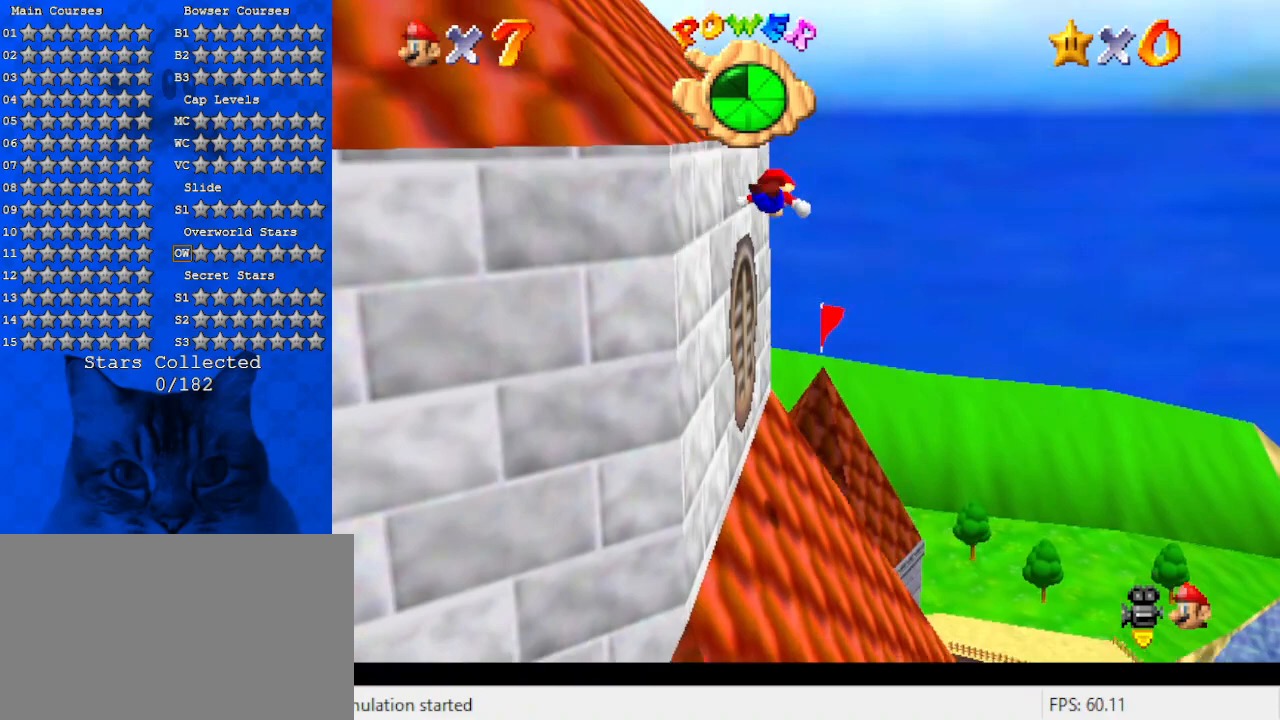
{"keys": ["left"], "events": [[500, "shift", "up"]]}
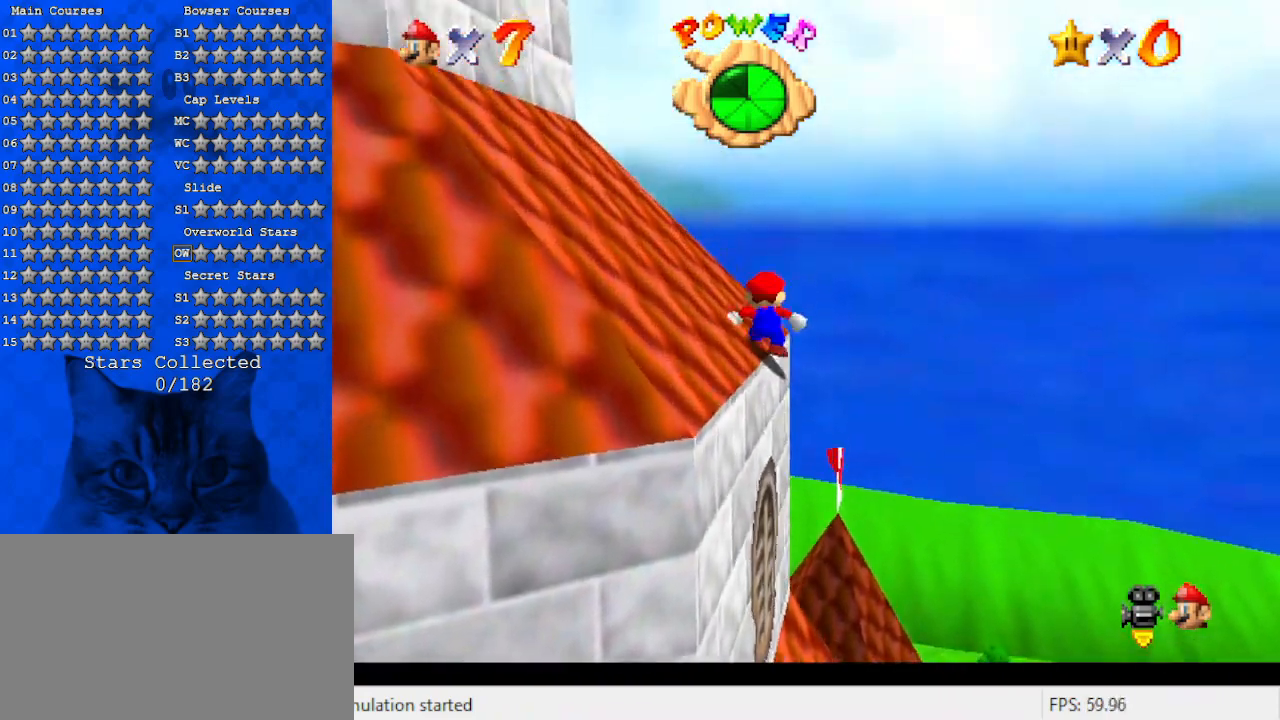
{"keys": ["left", "shift"], "events": [[500, "shift", "down"]]}
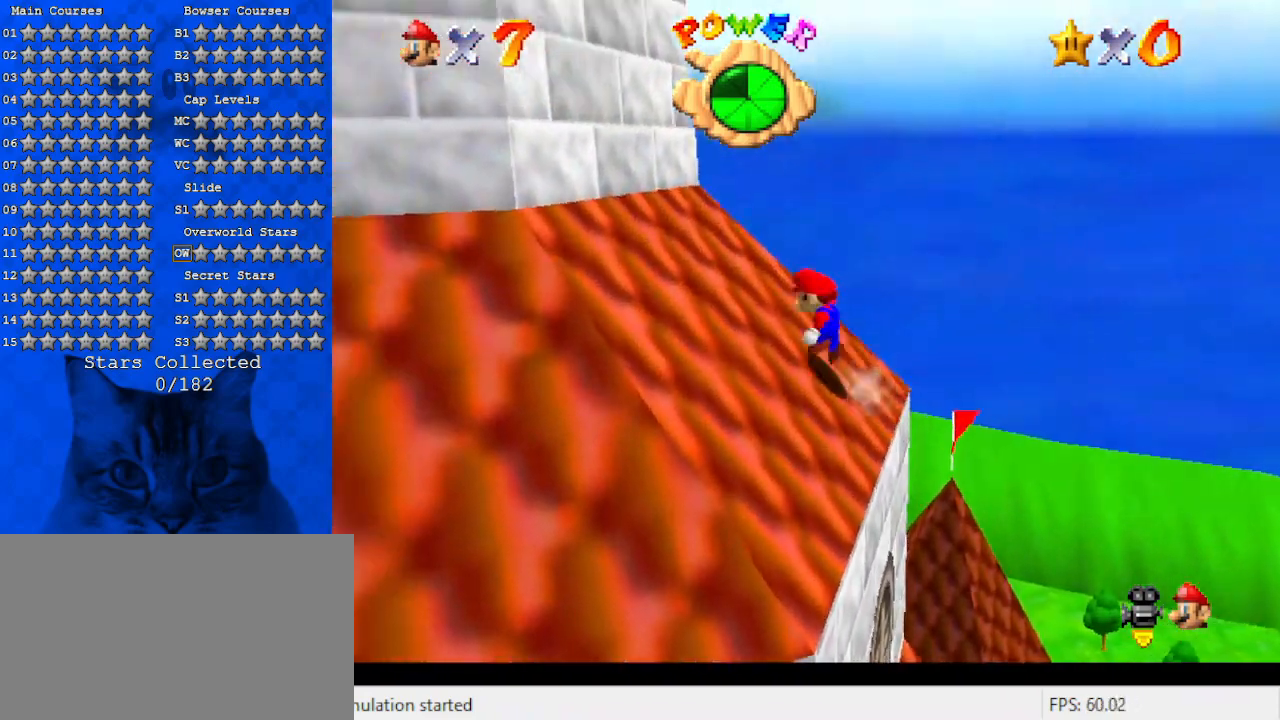
{"keys": ["right"], "events": [[100, "shift", "up"], [133, "ctrl", "down"], [233, "ctrl", "up"], [300, "shift", "down"], [333, "ctrl", "down"], [433, "left", "up"], [433, "right", "down"], [466, "ctrl", "up"], [466, "shift", "up"]]}
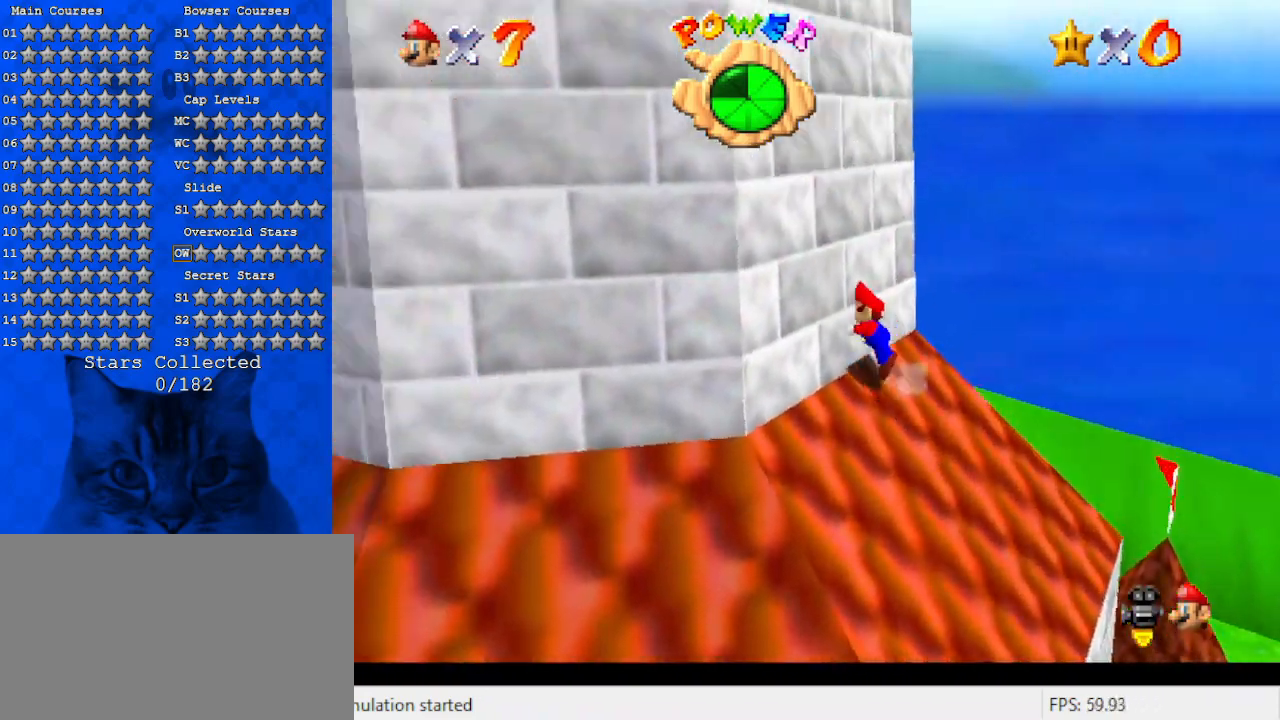
{"keys": ["left"], "events": [[66, "w", "down"], [100, "right", "up"], [200, "w", "up"], [500, "left", "down"]]}
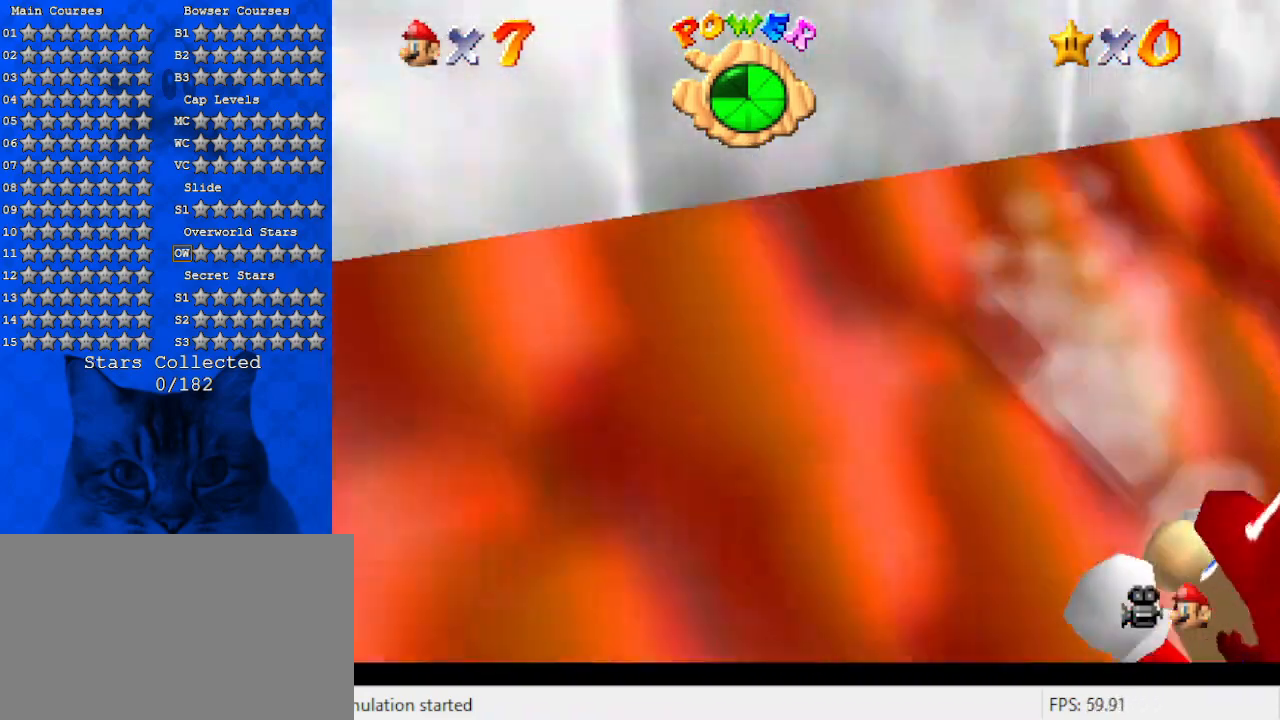
{"keys": ["shift", "up"], "events": [[33, "up", "down"], [66, "shift", "down"], [166, "up", "up"], [366, "s", "down"], [366, "up", "down"], [366, "w", "down"], [400, "left", "up"], [466, "s", "up"], [466, "w", "up"]]}
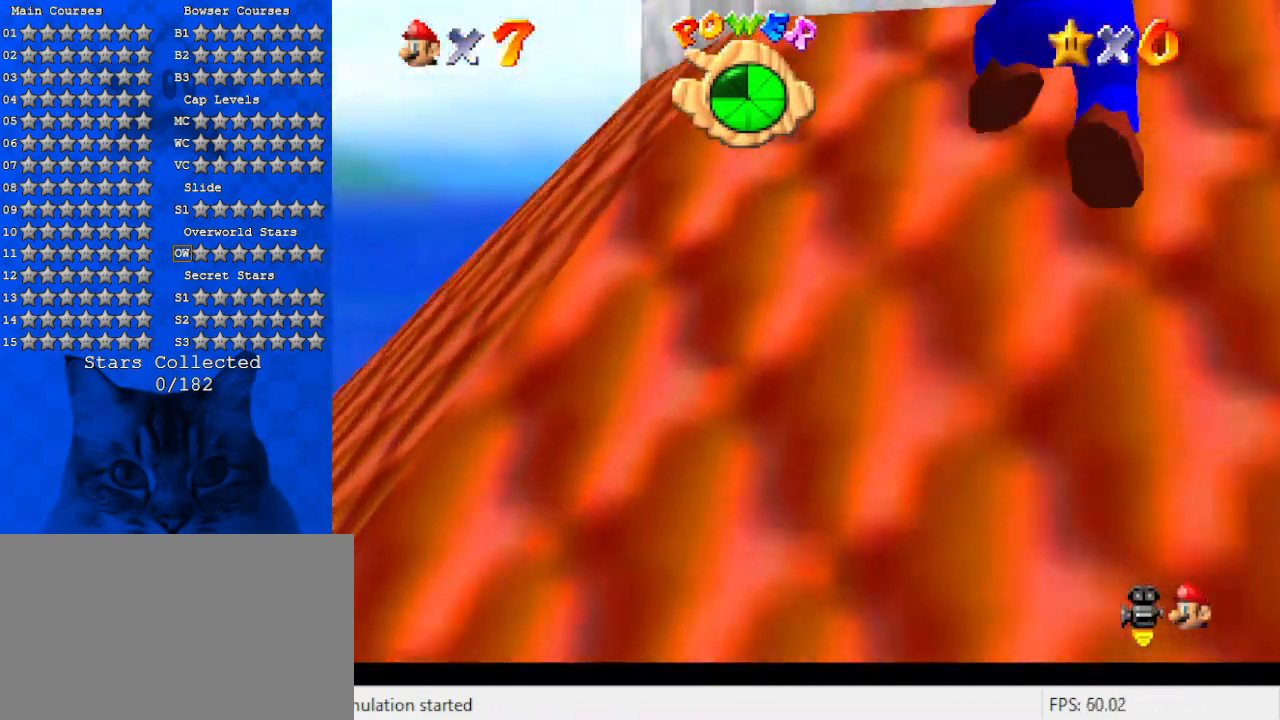
{"keys": ["ctrl", "shift", "up"], "events": [[233, "shift", "up"], [333, "shift", "down"], [466, "ctrl", "down"]]}
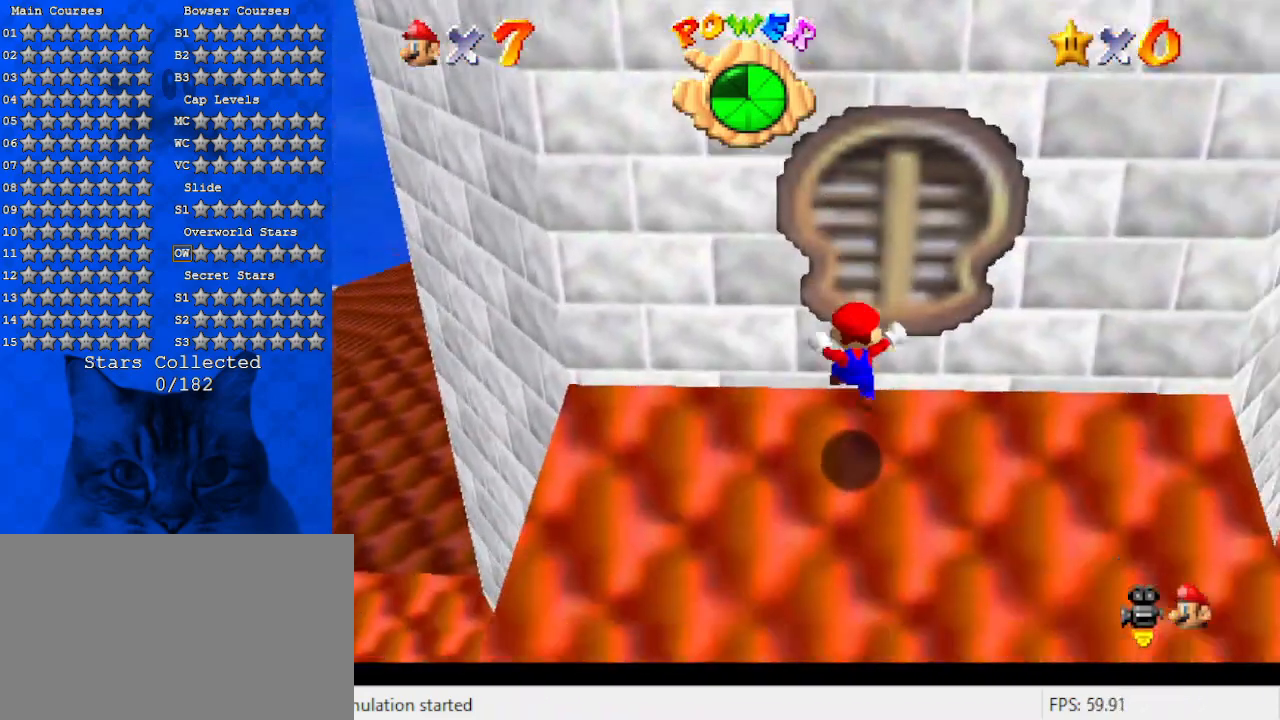
{"keys": ["a", "left"], "events": [[66, "ctrl", "up"], [66, "shift", "up"], [200, "left", "down"], [233, "a", "down"], [300, "up", "up"], [433, "a", "up"], [466, "a", "down"]]}
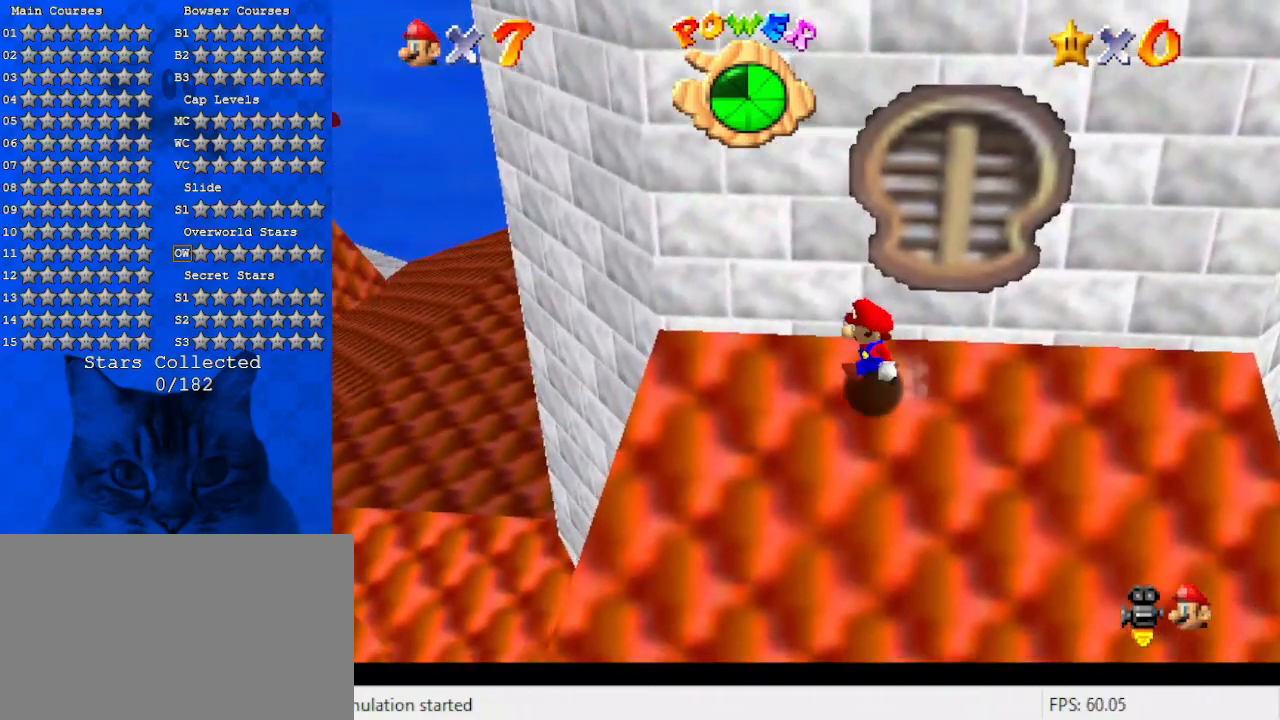
{"keys": [], "events": [[133, "a", "up"], [200, "a", "down"], [300, "a", "up"], [300, "down", "down"], [400, "a", "down"], [400, "left", "up"], [433, "down", "up"], [500, "a", "up"]]}
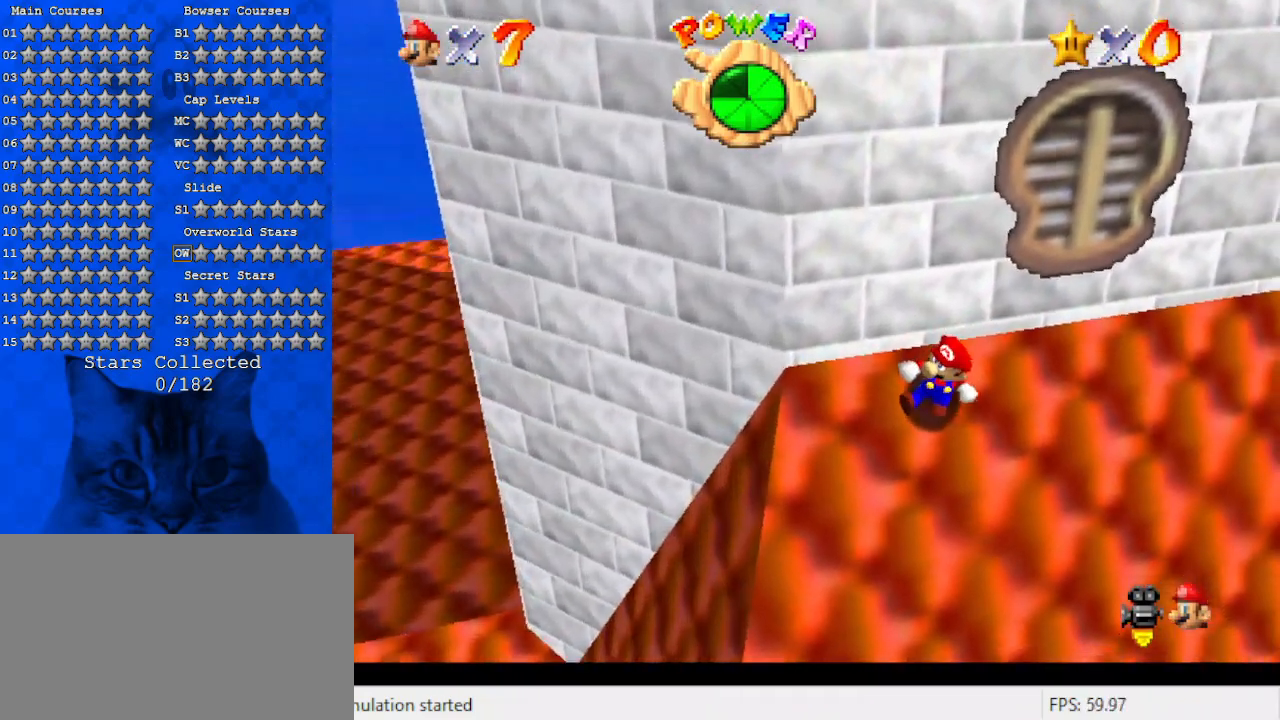
{"keys": [], "events": [[100, "a", "down"], [133, "down", "down"], [166, "a", "up"], [166, "down", "up"], [233, "a", "down"], [366, "a", "up"]]}
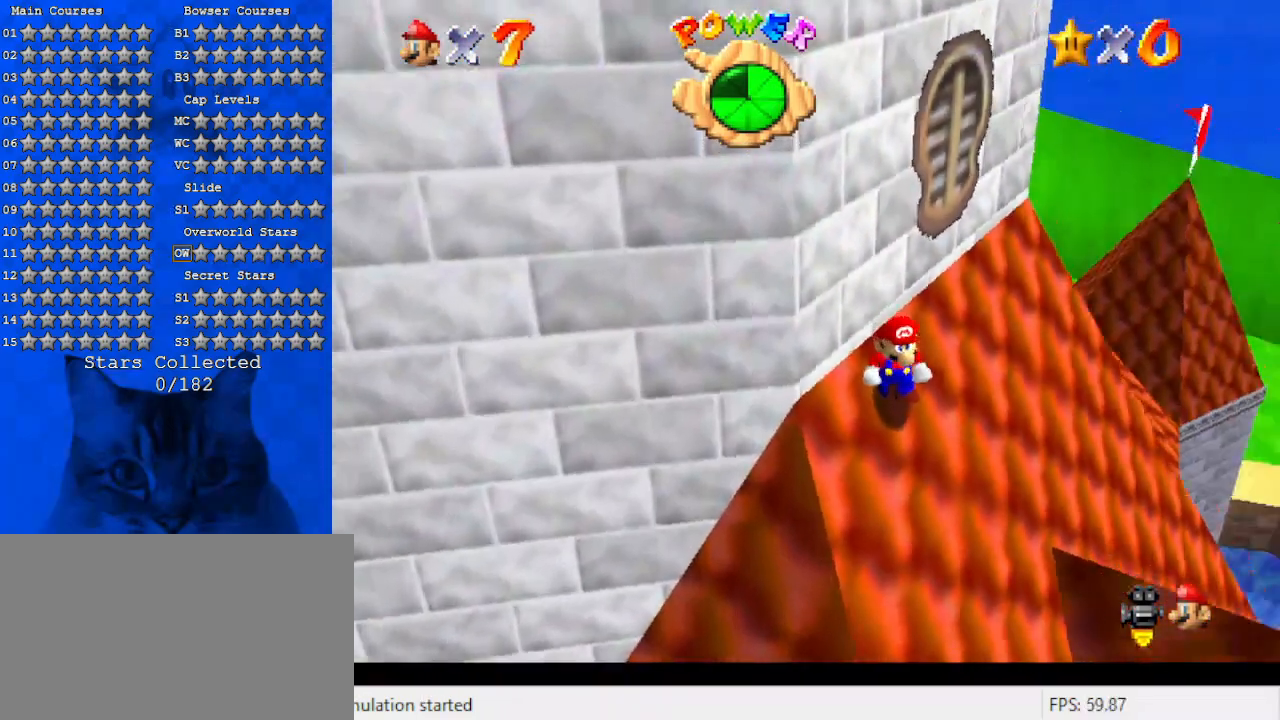
{"keys": [], "events": [[300, "up", "down"], [433, "up", "up"]]}
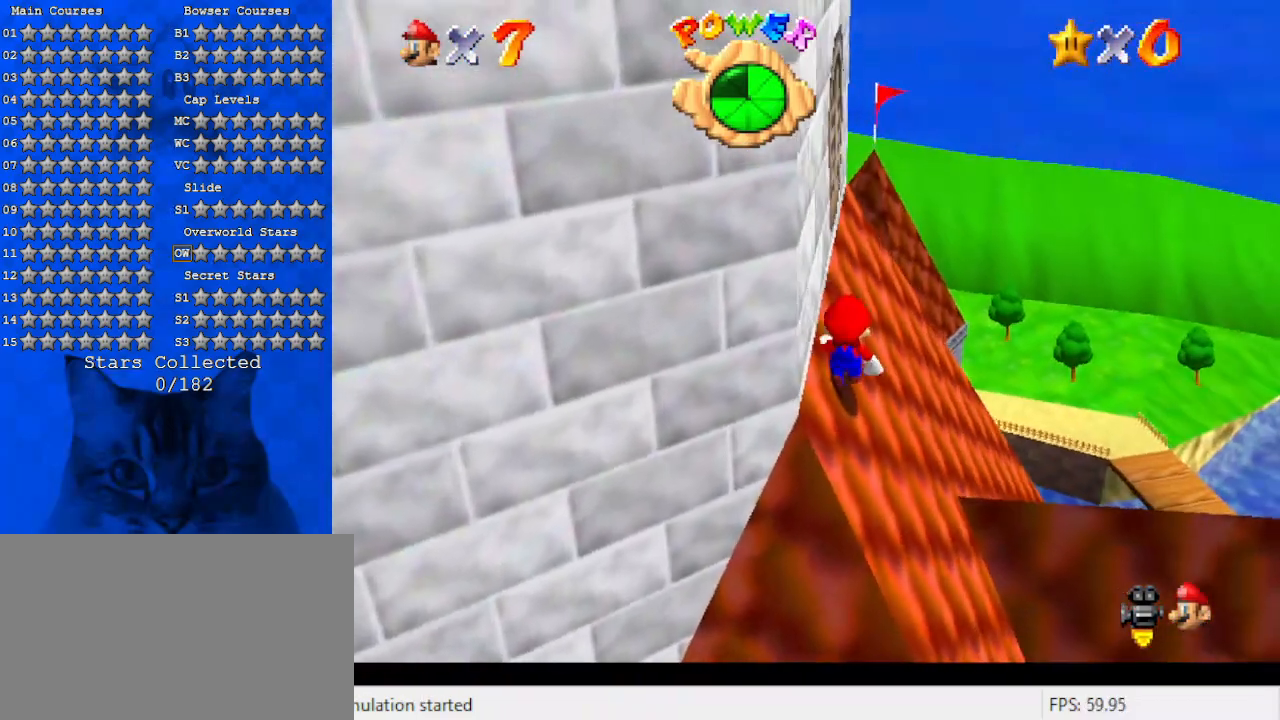
{"keys": [], "events": [[33, "shift", "down"], [66, "down", "down"], [133, "shift", "up"], [200, "down", "up"], [200, "left", "down"], [300, "up", "down"], [366, "left", "up"], [500, "up", "up"]]}
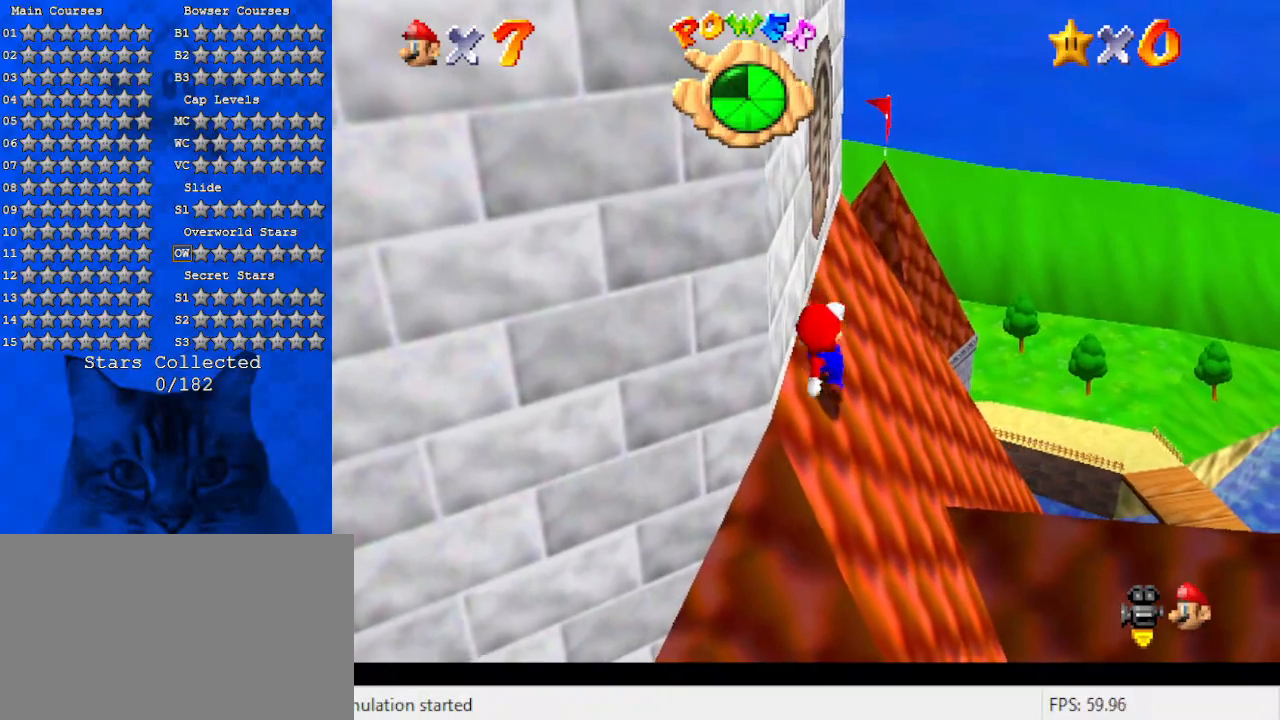
{"keys": ["down", "shift"], "events": [[100, "a", "down"], [133, "a", "up"], [266, "up", "down"], [366, "up", "up"], [466, "down", "down"], [466, "shift", "down"]]}
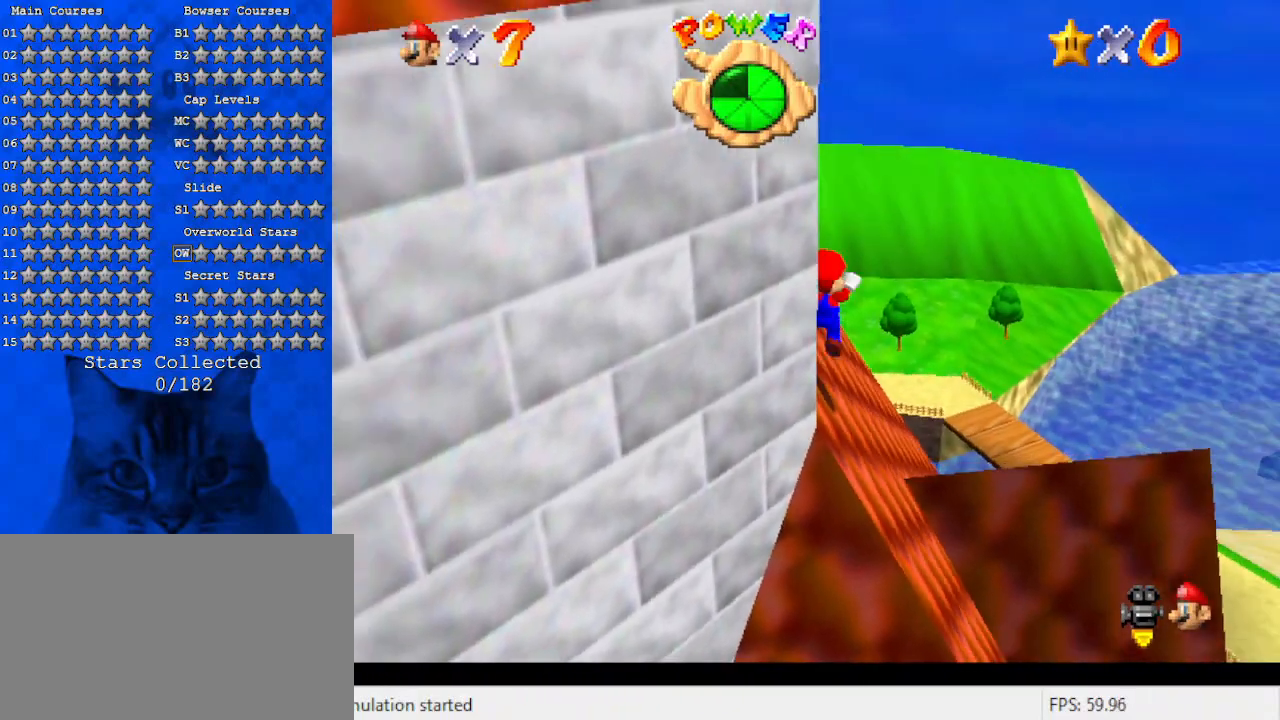
{"keys": ["up"], "events": [[66, "shift", "up"], [166, "down", "up"], [200, "left", "down"], [300, "up", "down"], [400, "left", "up"]]}
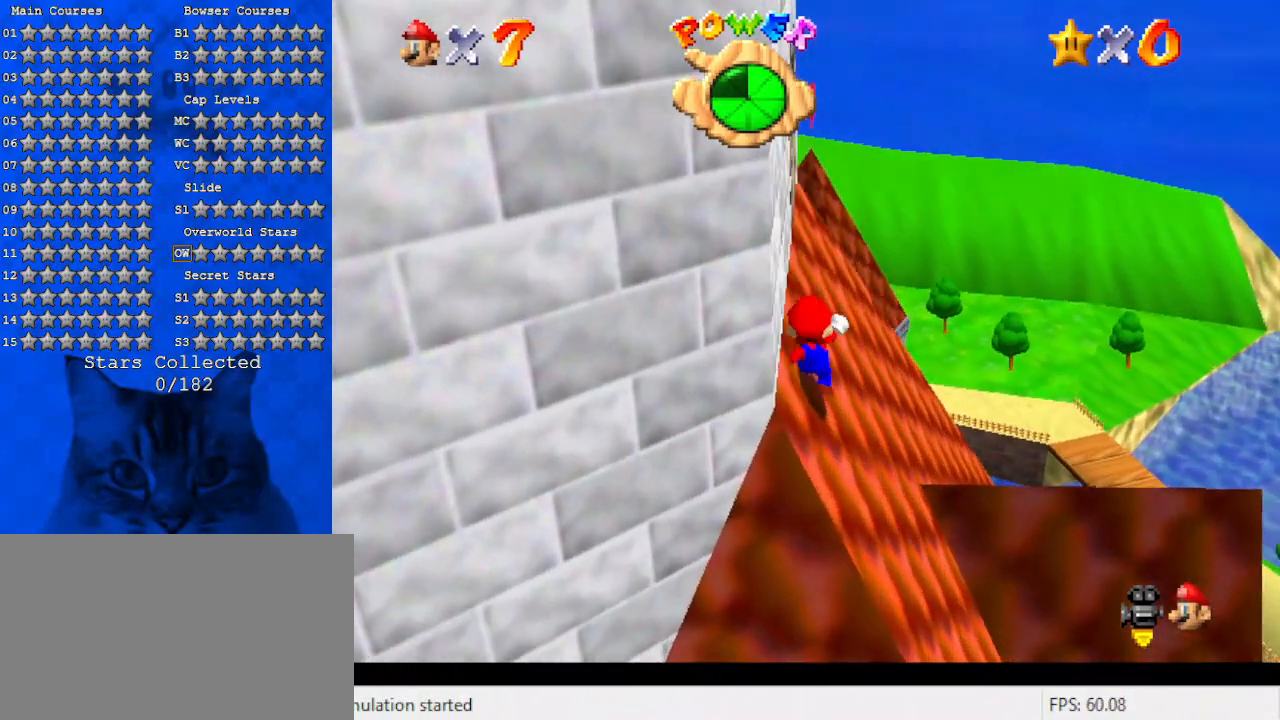
{"keys": ["up"], "events": [[33, "shift", "down"], [200, "shift", "up"]]}
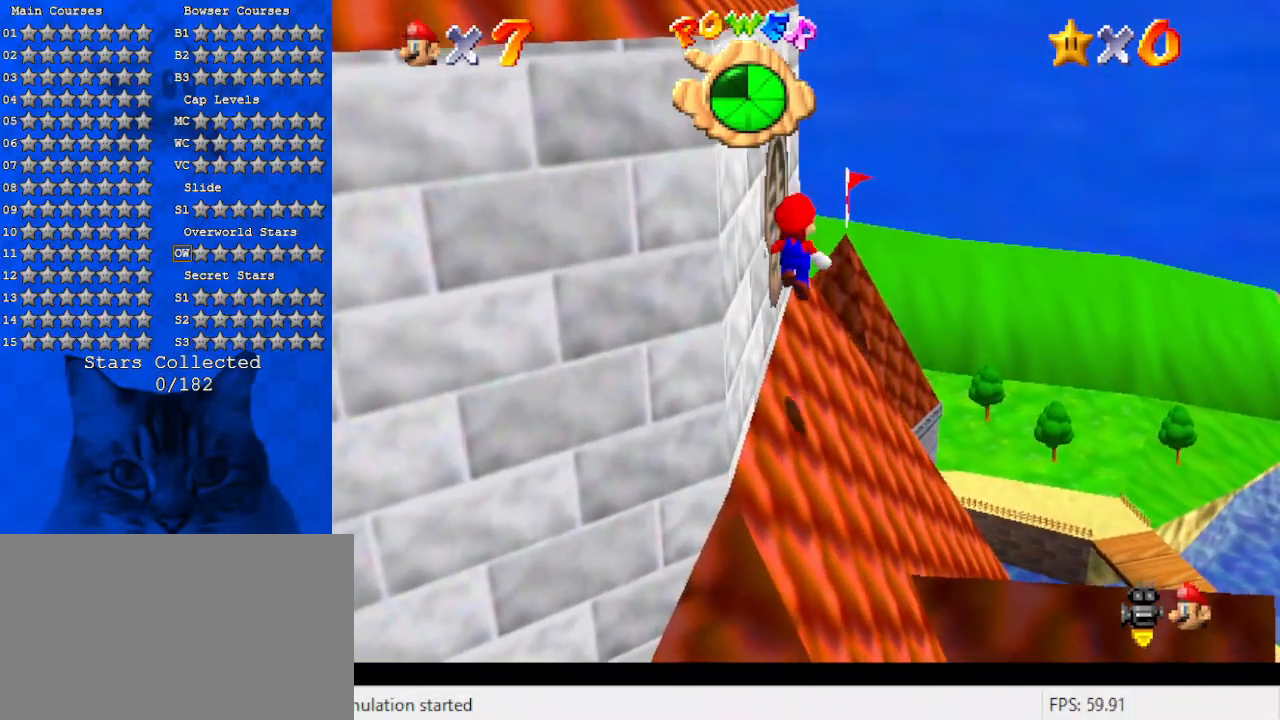
{"keys": ["down", "left", "shift"], "events": [[133, "left", "down"], [266, "up", "up"], [333, "shift", "down"], [366, "down", "down"]]}
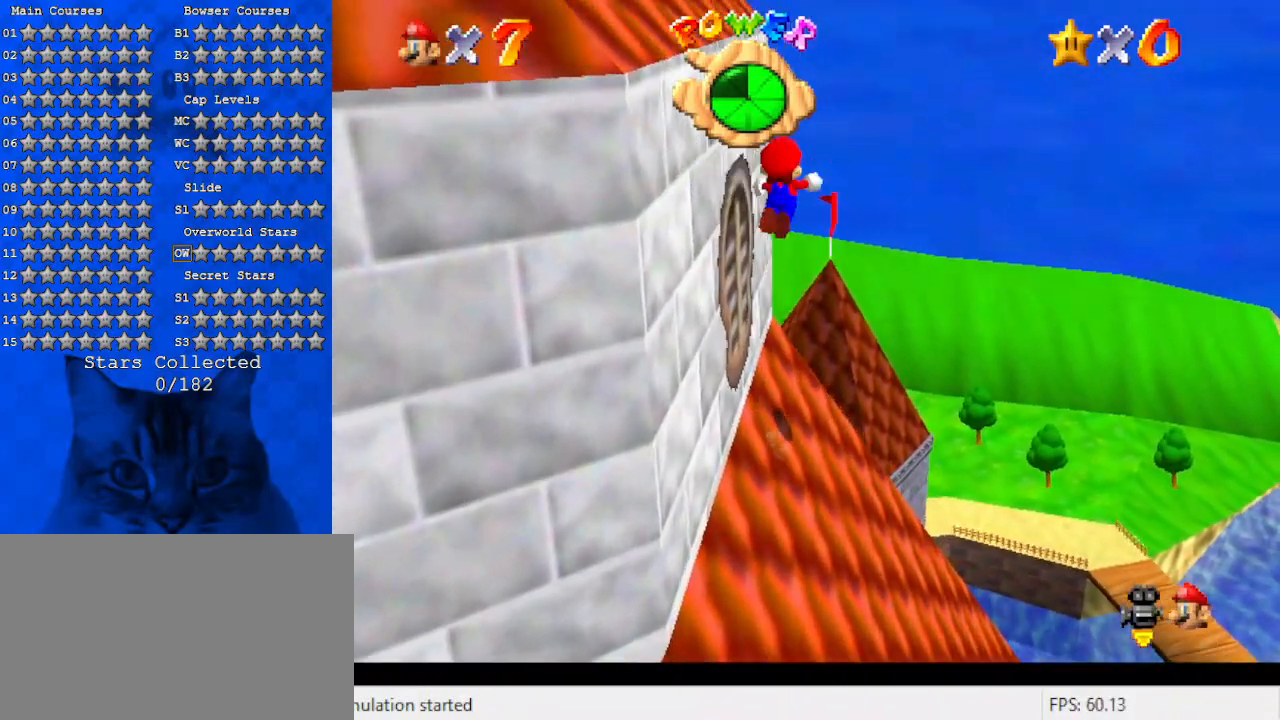
{"keys": ["left", "shift"], "events": [[433, "down", "up"]]}
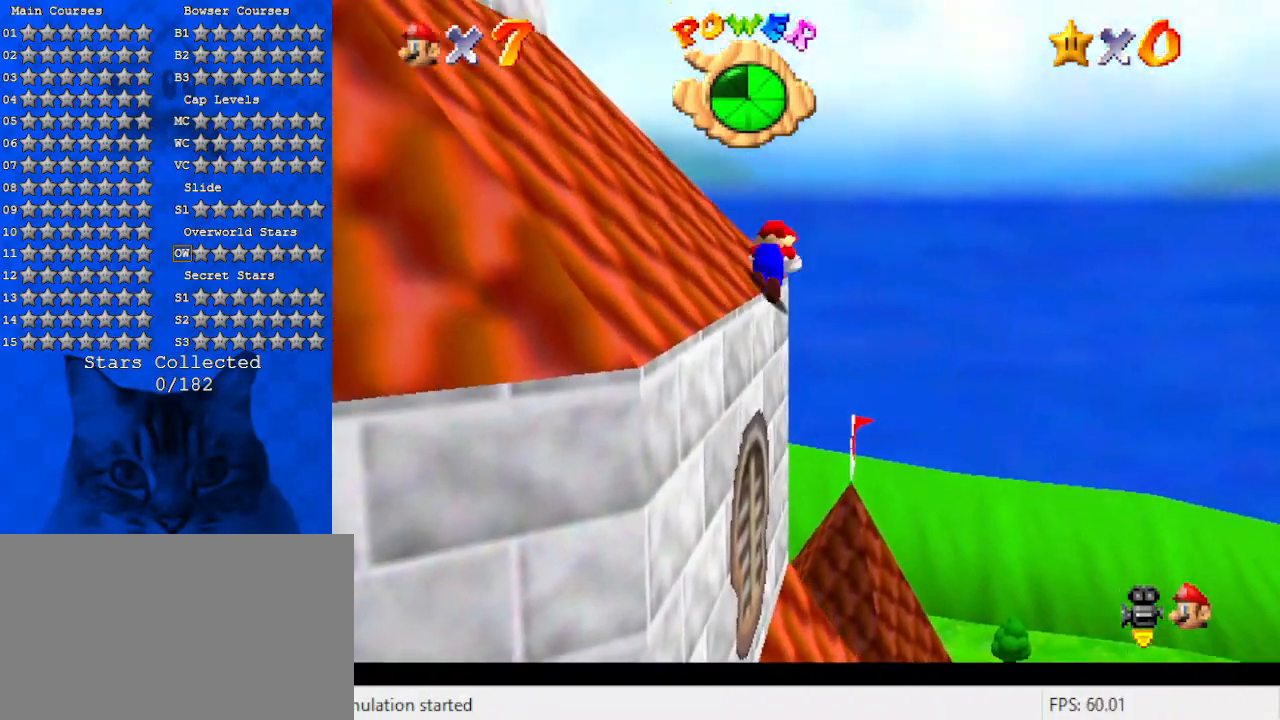
{"keys": ["left", "shift"], "events": [[300, "shift", "up"], [500, "shift", "down"]]}
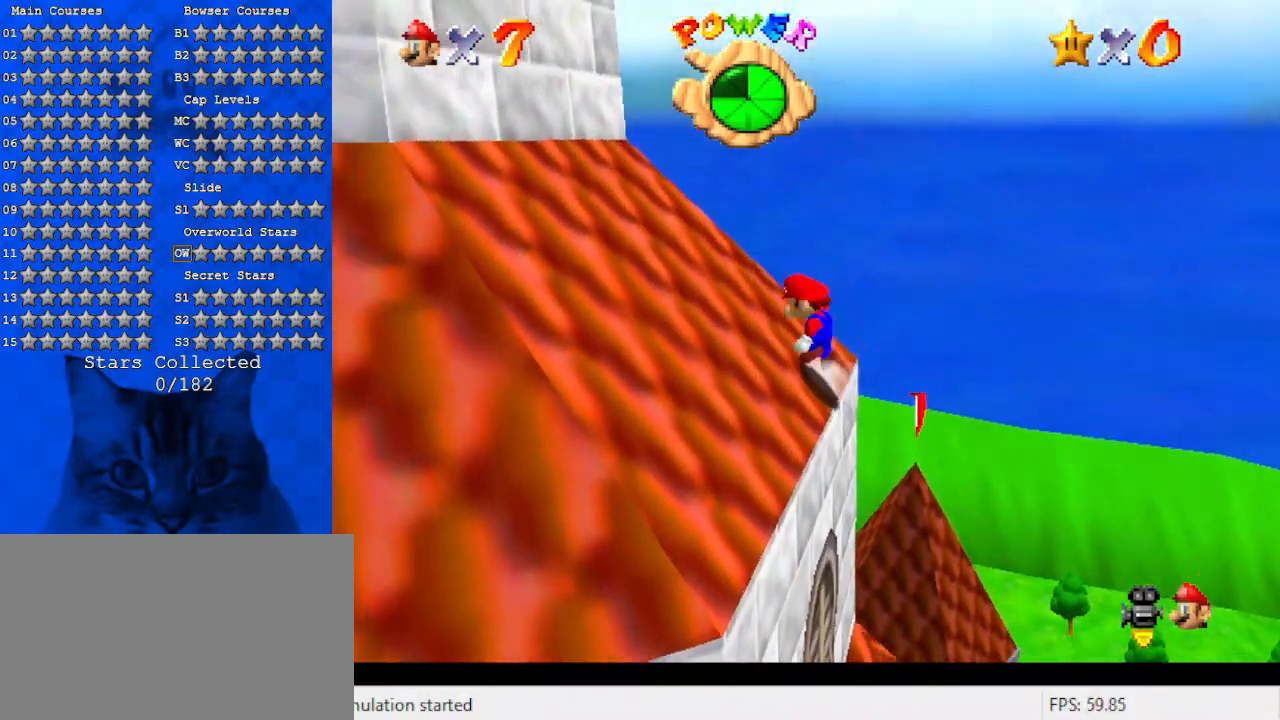
{"keys": ["left", "shift"], "events": [[66, "ctrl", "down"], [133, "down", "down"], [233, "down", "up"], [266, "ctrl", "up"], [300, "shift", "up"], [500, "shift", "down"]]}
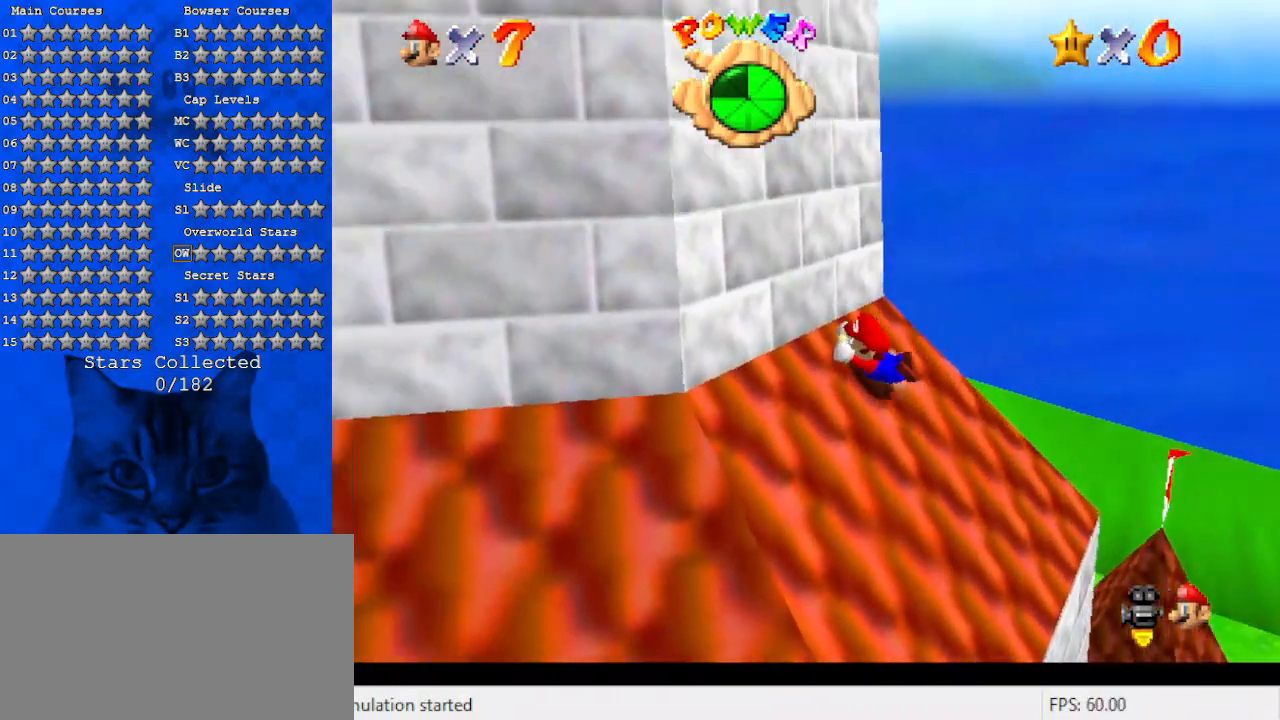
{"keys": ["left", "up"], "events": [[266, "up", "down"], [366, "shift", "up"]]}
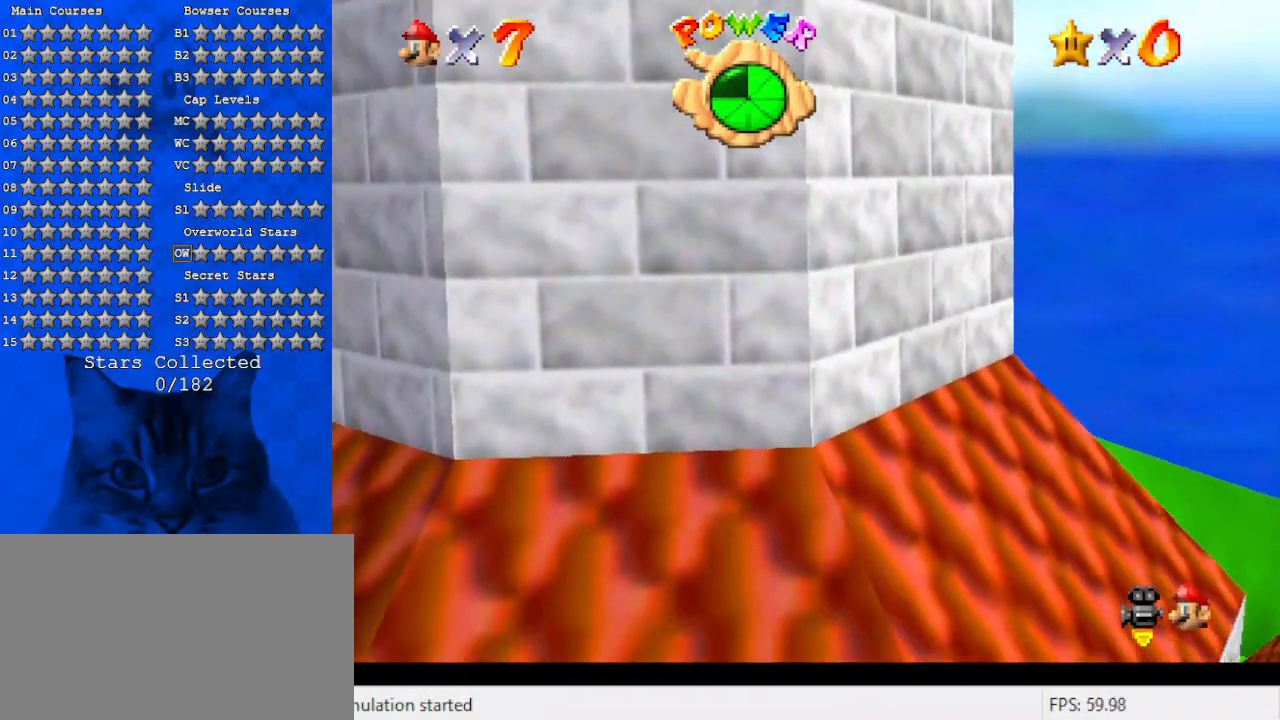
{"keys": ["right", "w"], "events": [[100, "up", "up"], [433, "left", "up"], [433, "right", "down"], [466, "w", "down"]]}
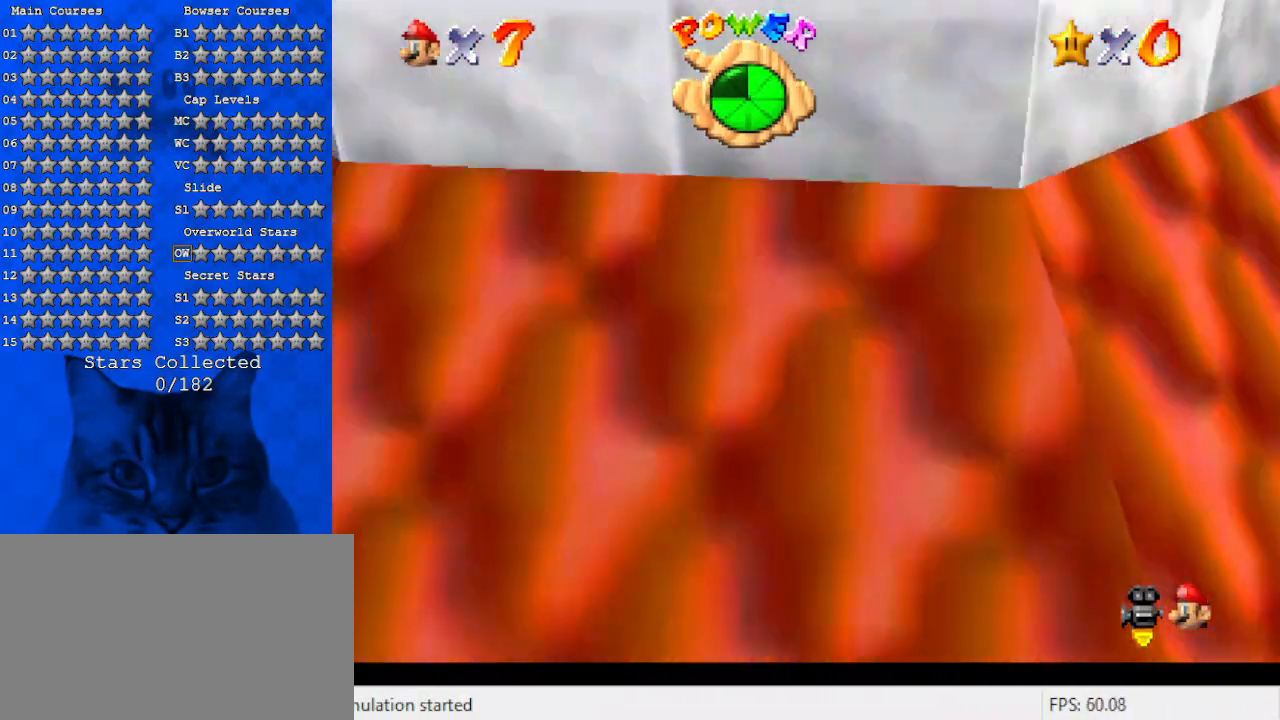
{"keys": ["a", "down", "right"], "events": [[66, "down", "down"], [133, "w", "up"], [266, "a", "down"]]}
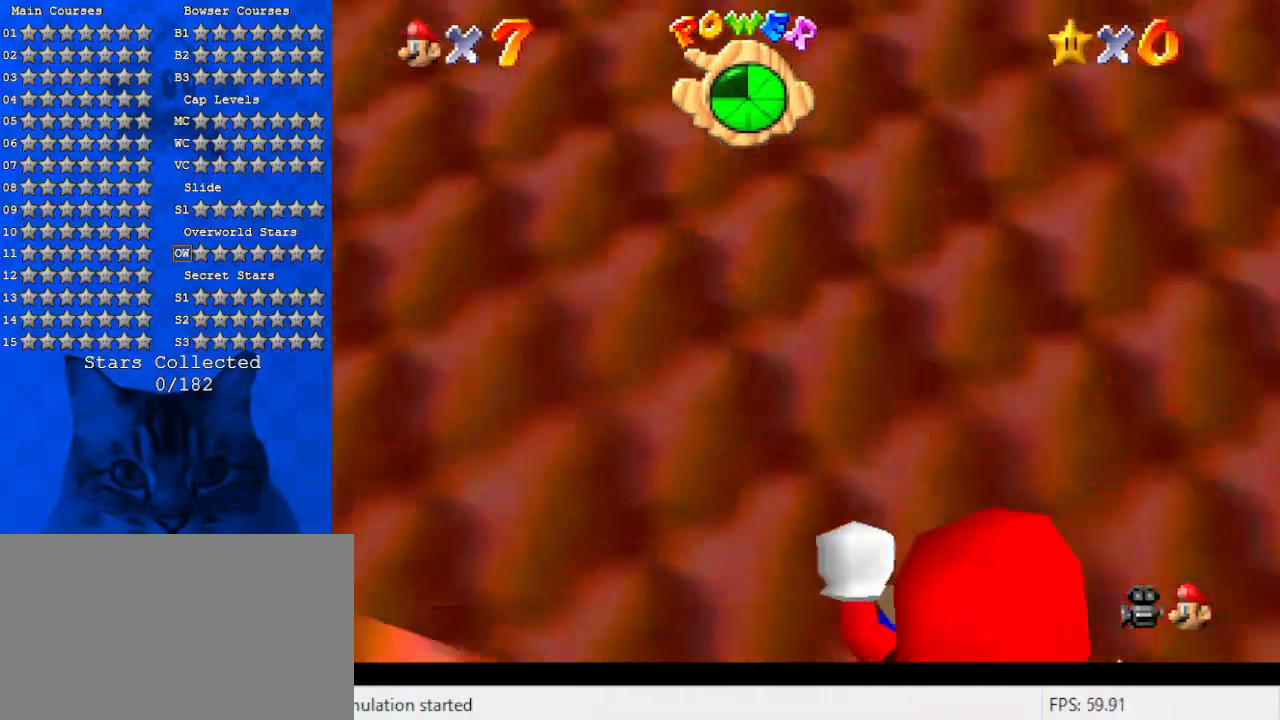
{"keys": [], "events": [[33, "a", "up"], [100, "down", "up"], [200, "right", "up"]]}
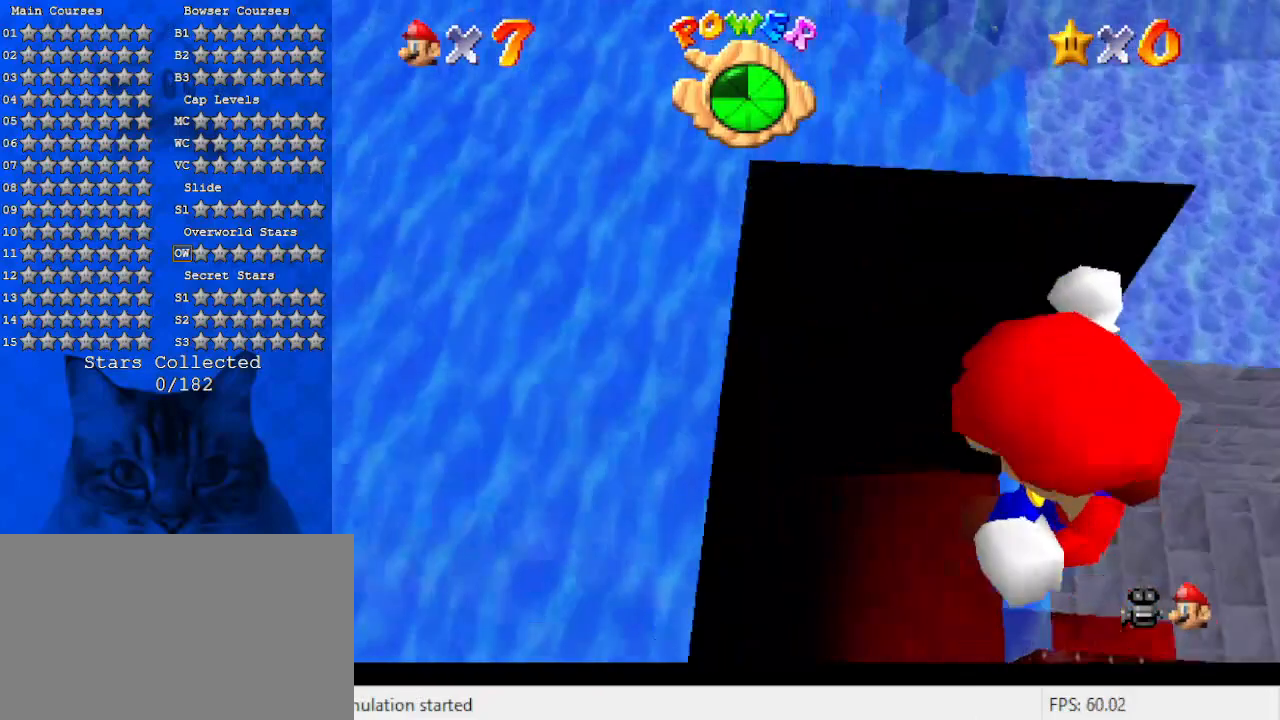
{"keys": ["a", "right", "s"], "events": [[433, "a", "down"], [433, "right", "down"], [433, "s", "down"]]}